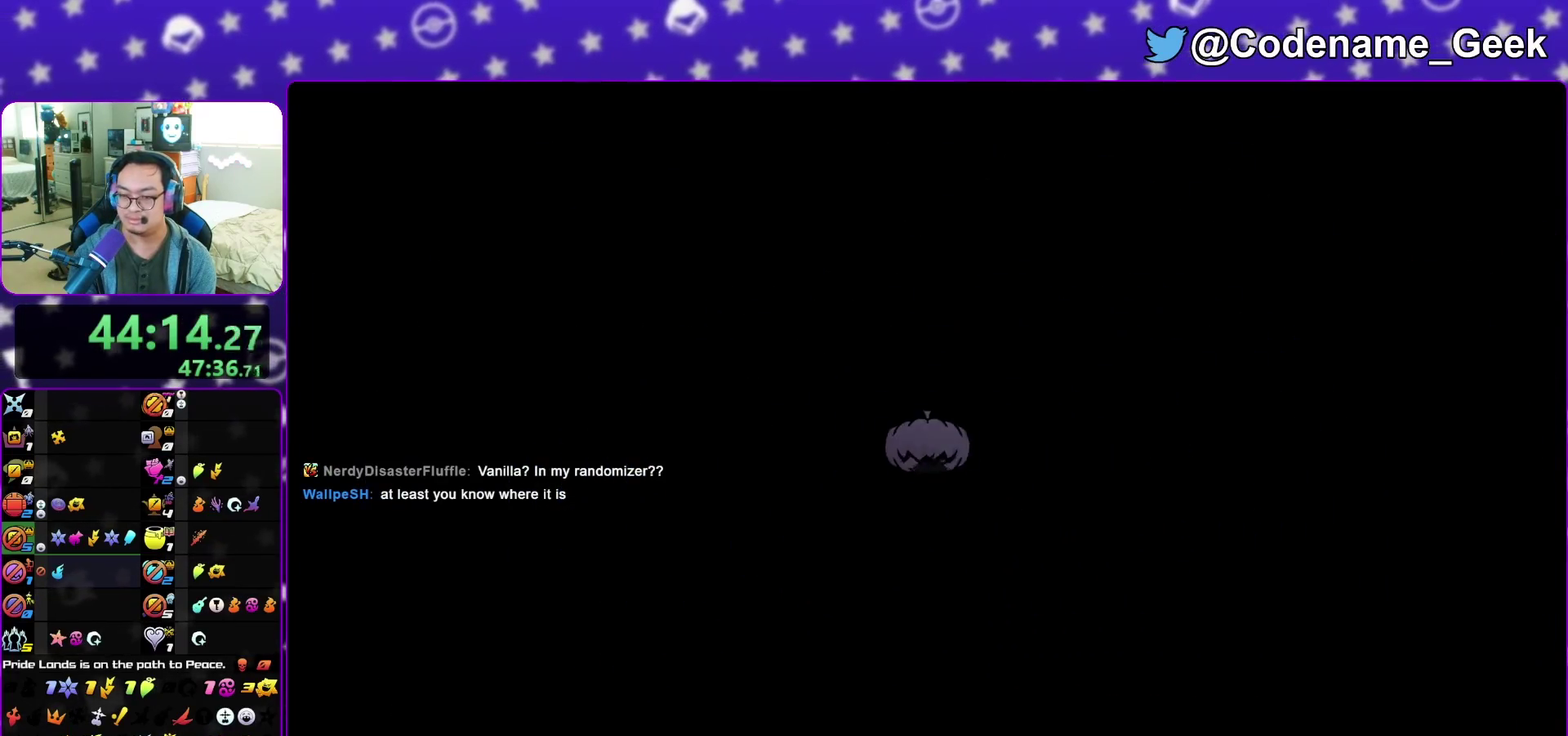
Gameplay with a controller (Nintendo layout); each line is a JSON object with the inputs held at the frame after it (dt_ms = milliseconds from this image to that frame). "events" lists button and stick changes between this image and that frame as [ms after this image, input, new state], when the widget could be followed in between. This overlay highlights the sticks when they move; stick clicks (L3 R3) are not distinguishable. Not read: L3 R3 START.
{"dt_ms": 600, "buttons": [], "left_stick": "down", "right_stick": "center", "events": [[50, "right_stick", "center"], [150, "right_stick", "down"], [233, "right_stick", "center"], [567, "left_stick", "down"]]}
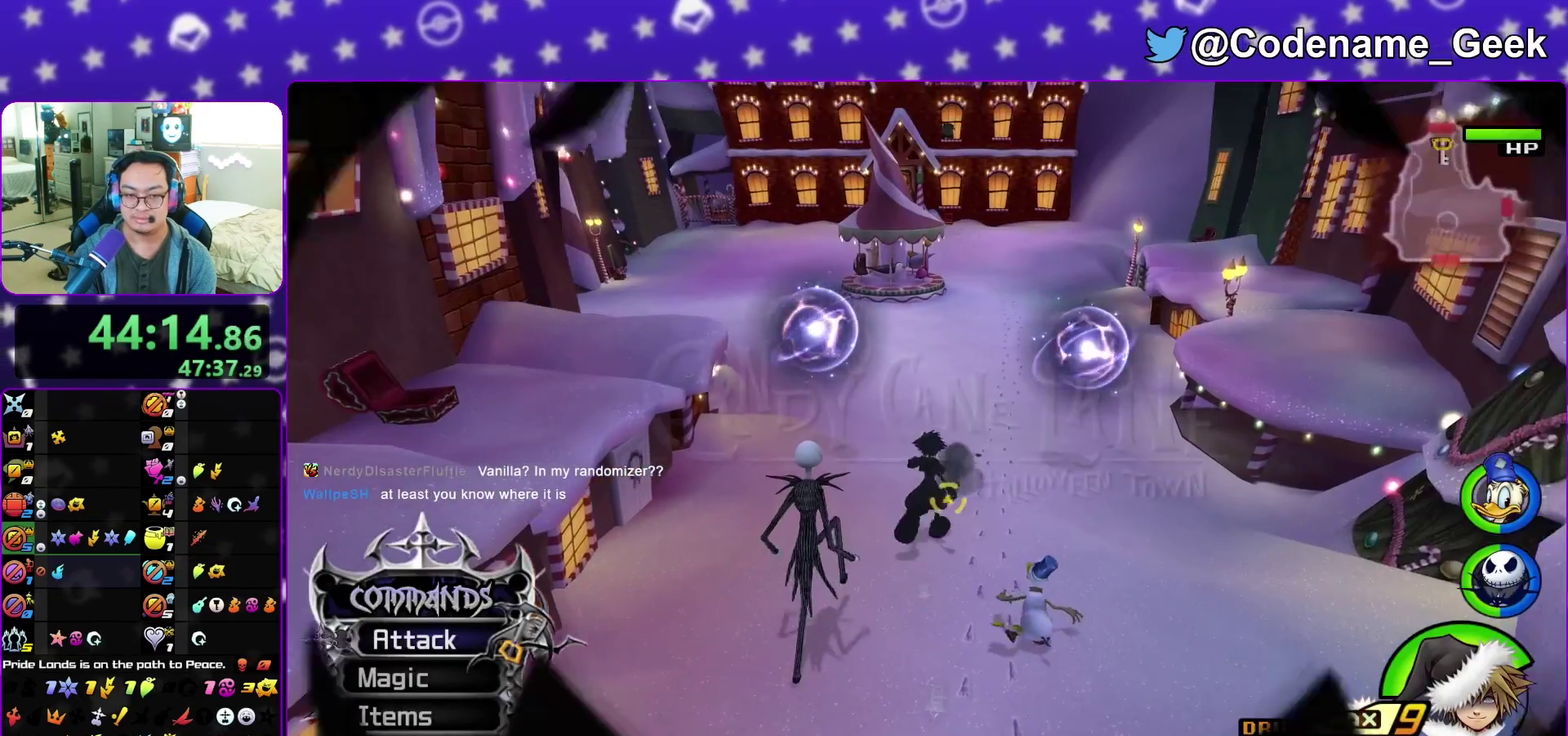
{"dt_ms": 400, "buttons": [], "left_stick": "center", "right_stick": "down", "events": [[67, "Y", "down"], [167, "left_stick", "center"], [233, "Y", "up"], [400, "right_stick", "down"]]}
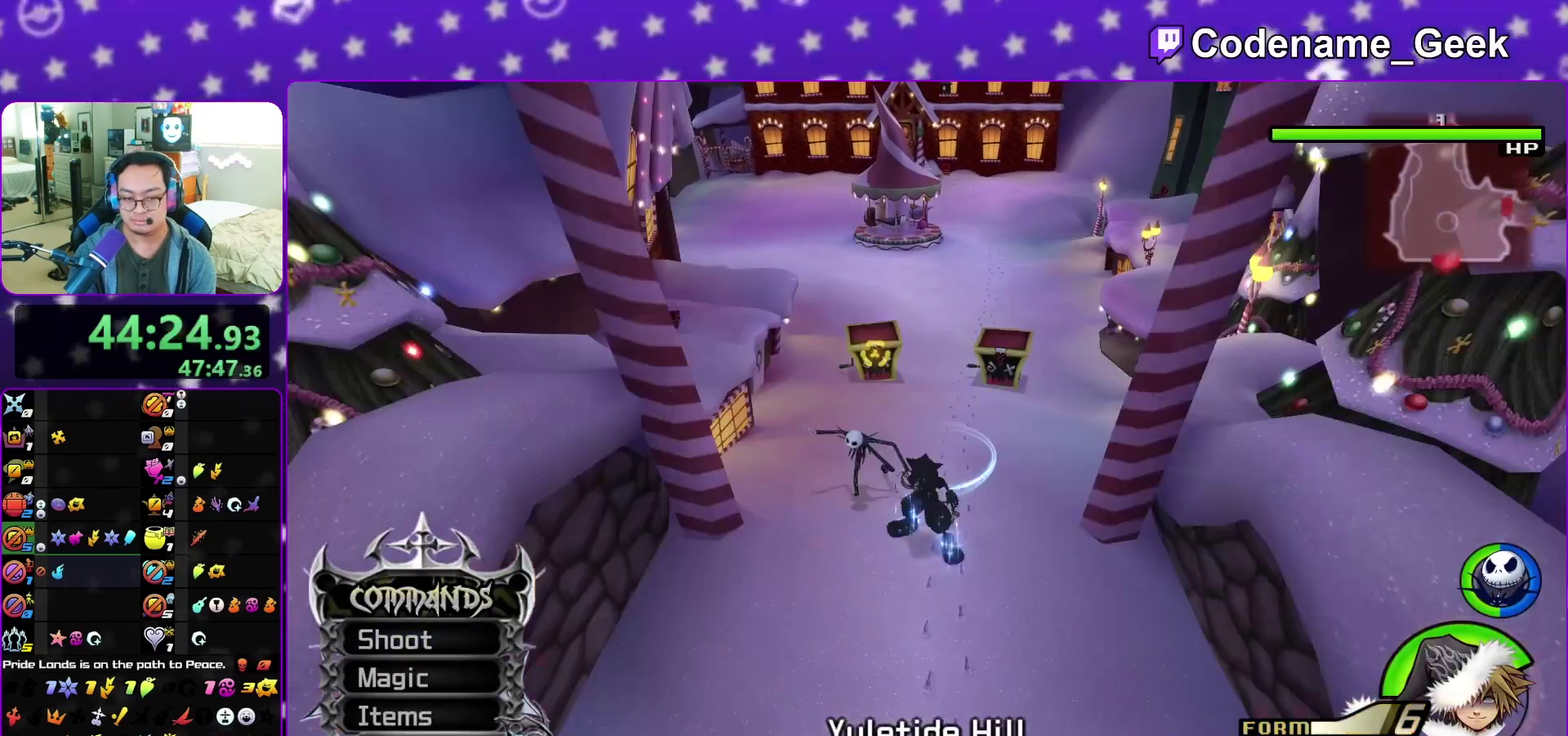
{"dt_ms": 600, "buttons": ["A"], "left_stick": "center", "right_stick": "down", "events": [[367, "A", "down"], [450, "A", "up"], [550, "A", "down"]]}
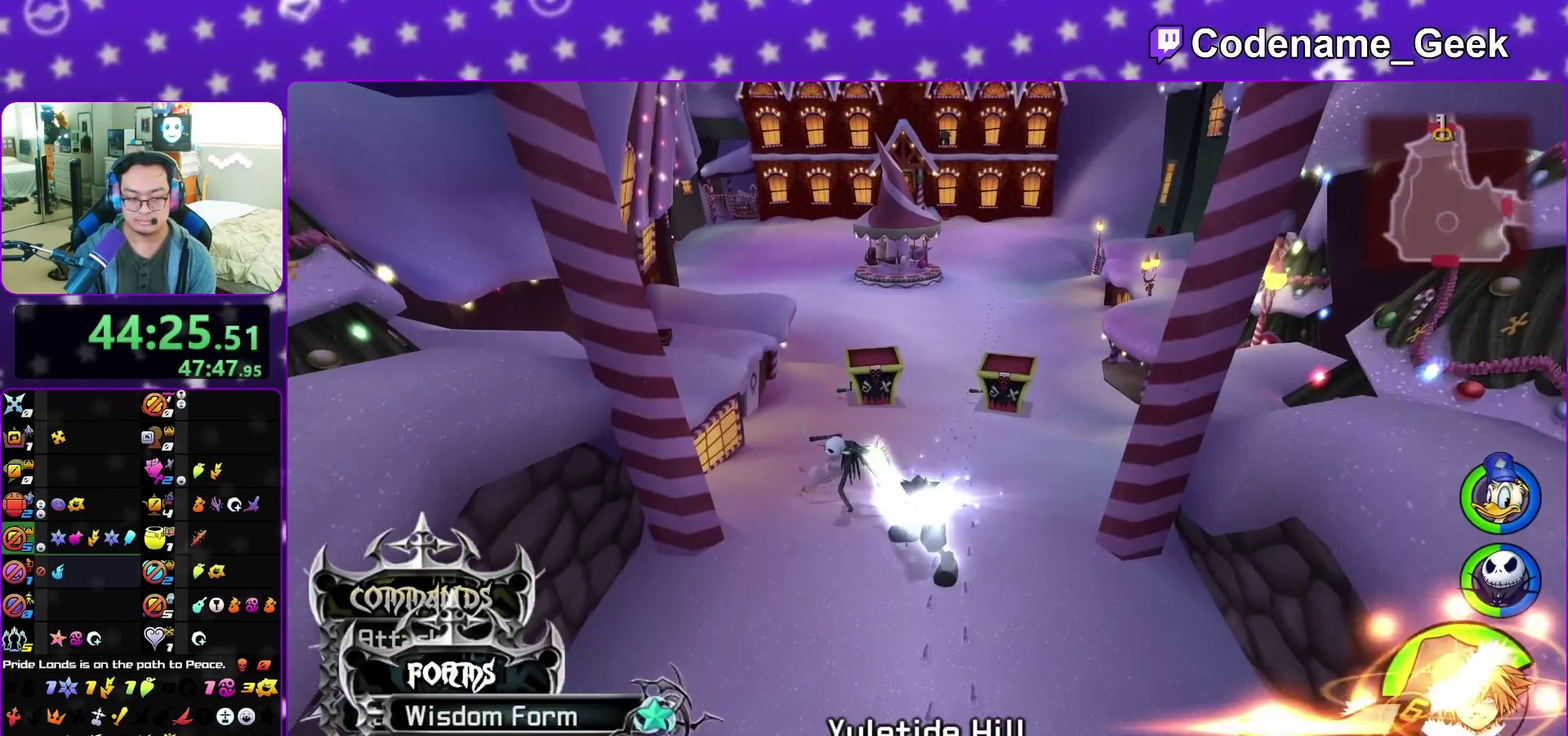
{"dt_ms": 400, "buttons": [], "left_stick": "center", "right_stick": "down", "events": [[17, "A", "up"], [100, "A", "down"], [183, "A", "up"], [300, "A", "down"], [350, "A", "up"]]}
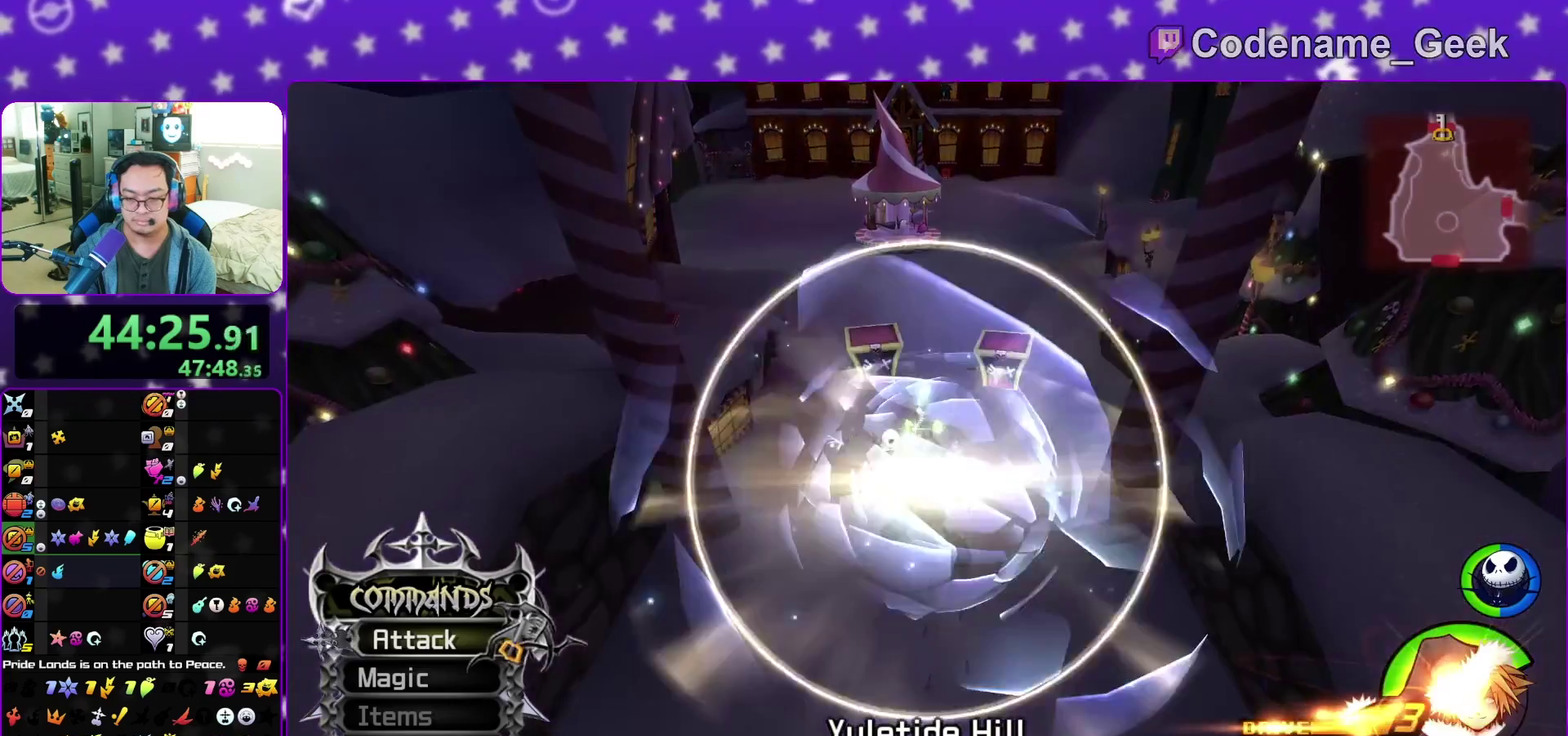
{"dt_ms": 600, "buttons": [], "left_stick": "down", "right_stick": "center", "events": [[67, "left_stick", "down"], [450, "right_stick", "center"]]}
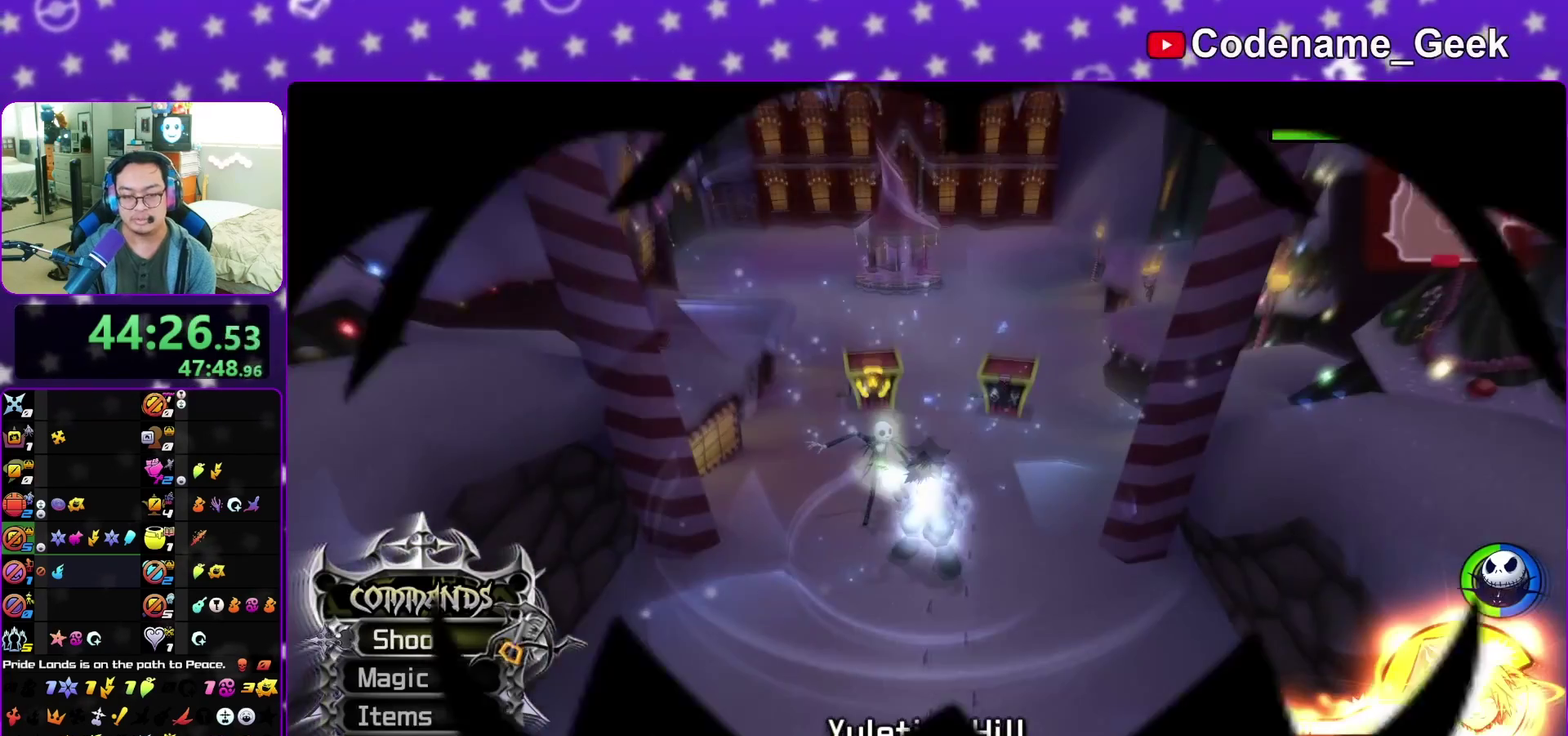
{"dt_ms": 400, "buttons": [], "left_stick": "down", "right_stick": "center"}
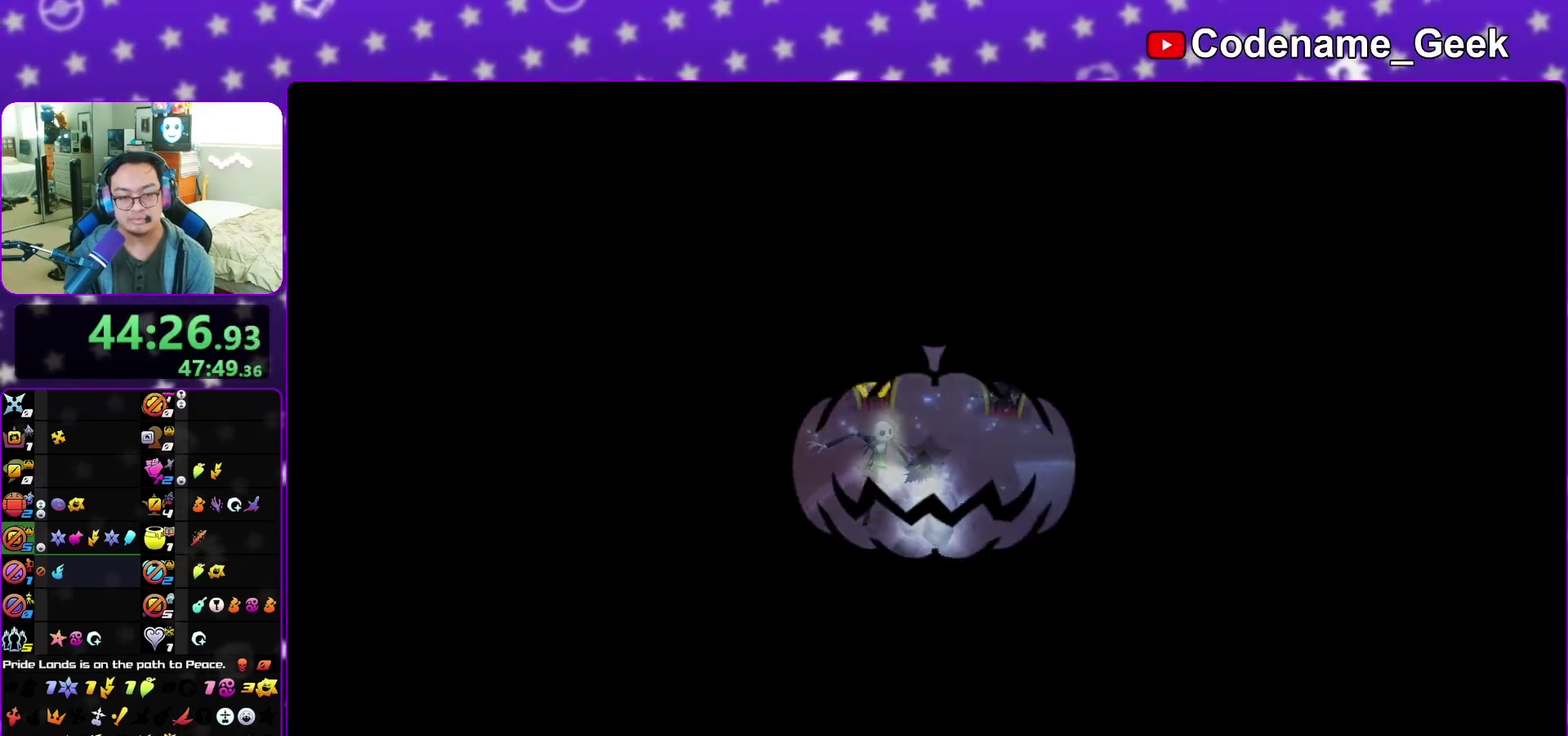
{"dt_ms": 600, "buttons": [], "left_stick": "down", "right_stick": "center", "events": []}
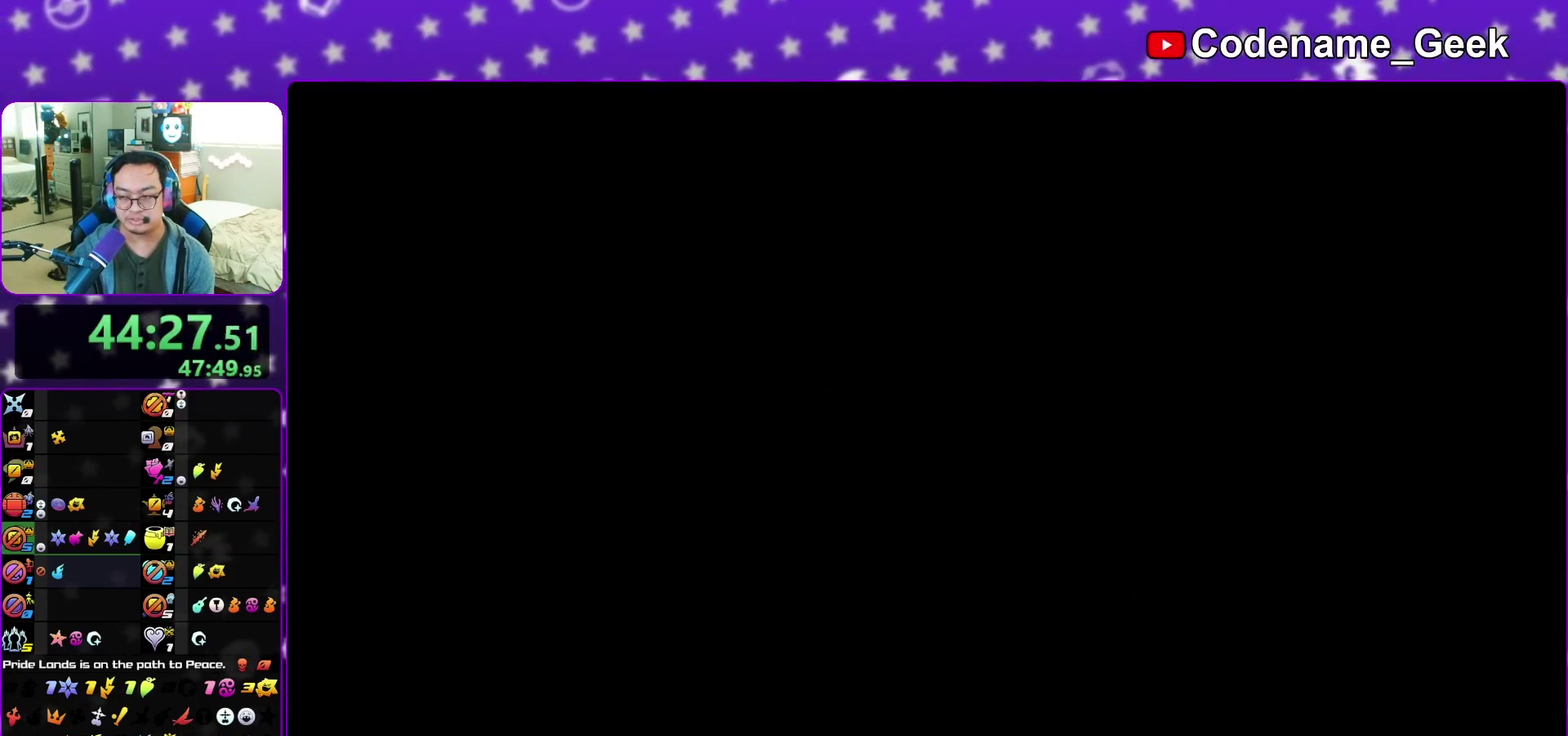
{"dt_ms": 500, "buttons": [], "left_stick": "down", "right_stick": "center", "events": []}
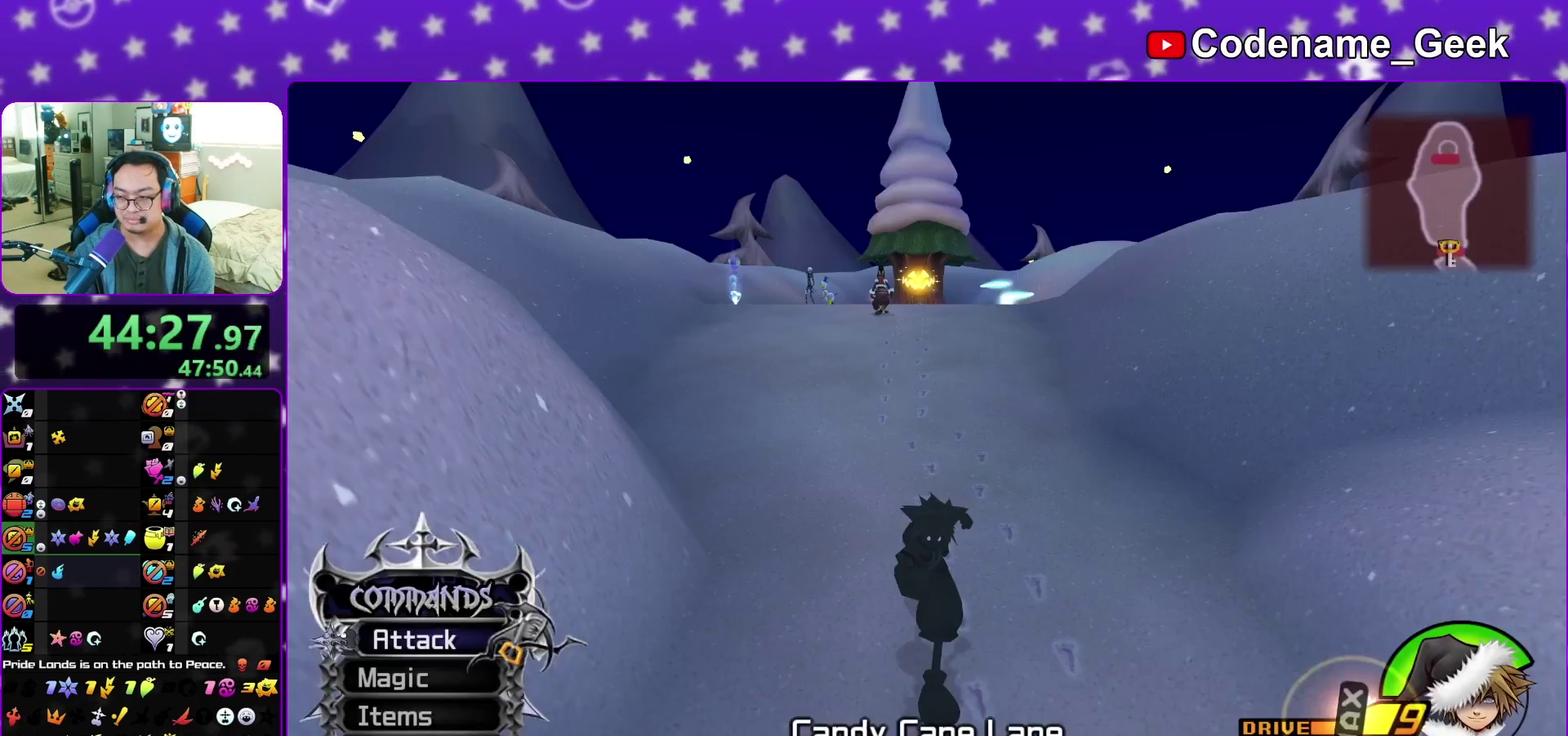
{"dt_ms": 300, "buttons": [], "left_stick": "down", "right_stick": "center", "events": []}
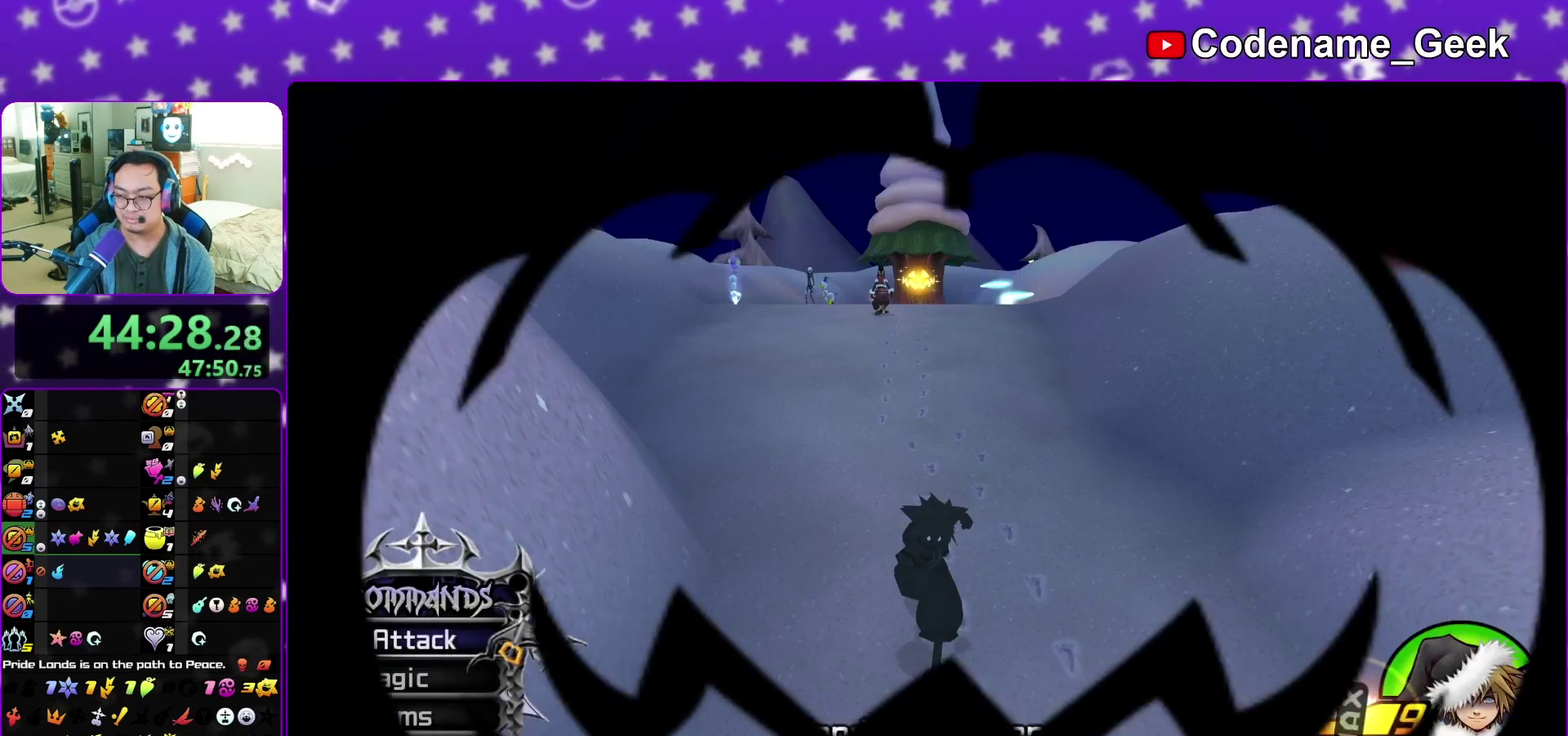
{"dt_ms": 700, "buttons": [], "left_stick": "up", "right_stick": "center", "events": [[83, "left_stick", "center"], [183, "left_stick", "up"]]}
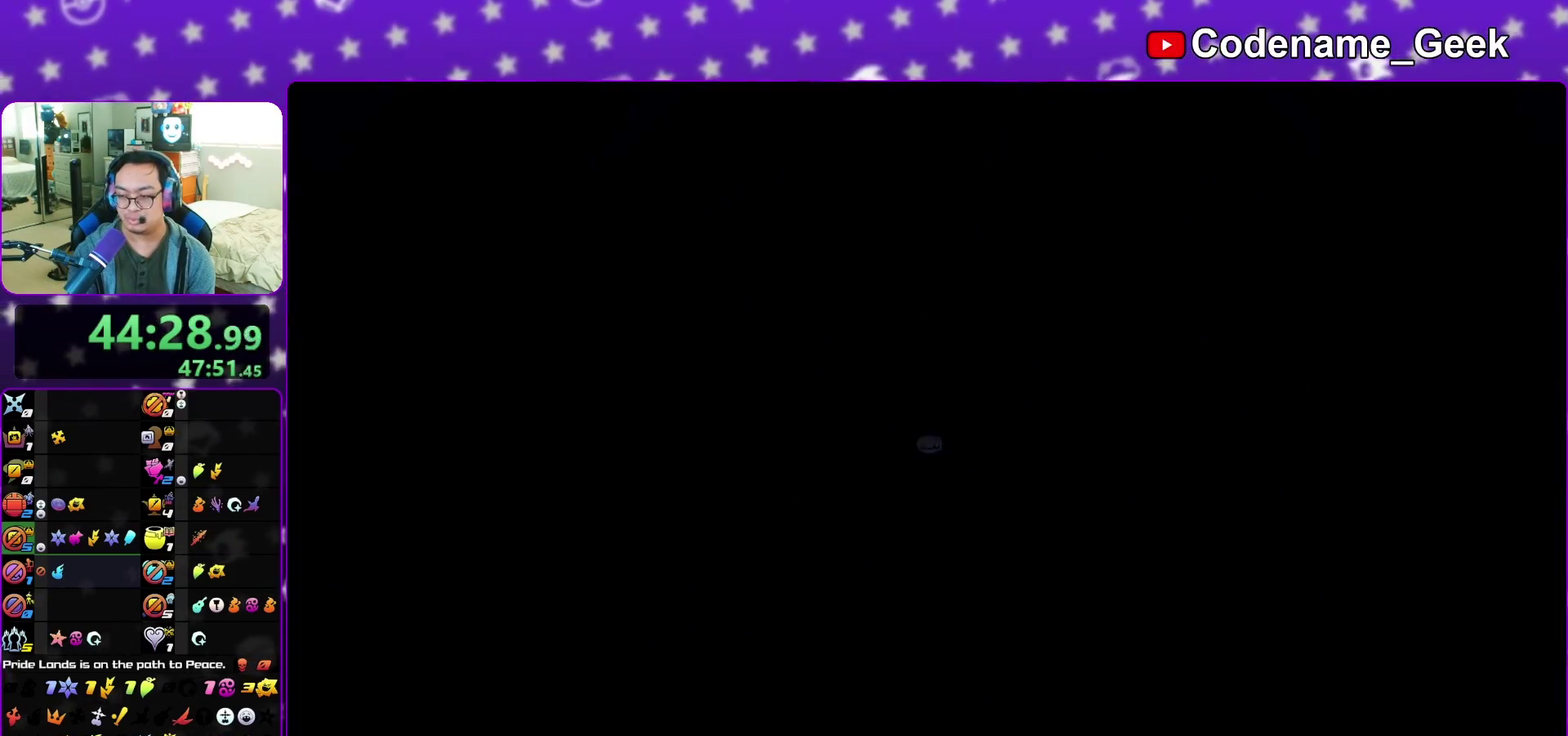
{"dt_ms": 500, "buttons": [], "left_stick": "up", "right_stick": "center", "events": []}
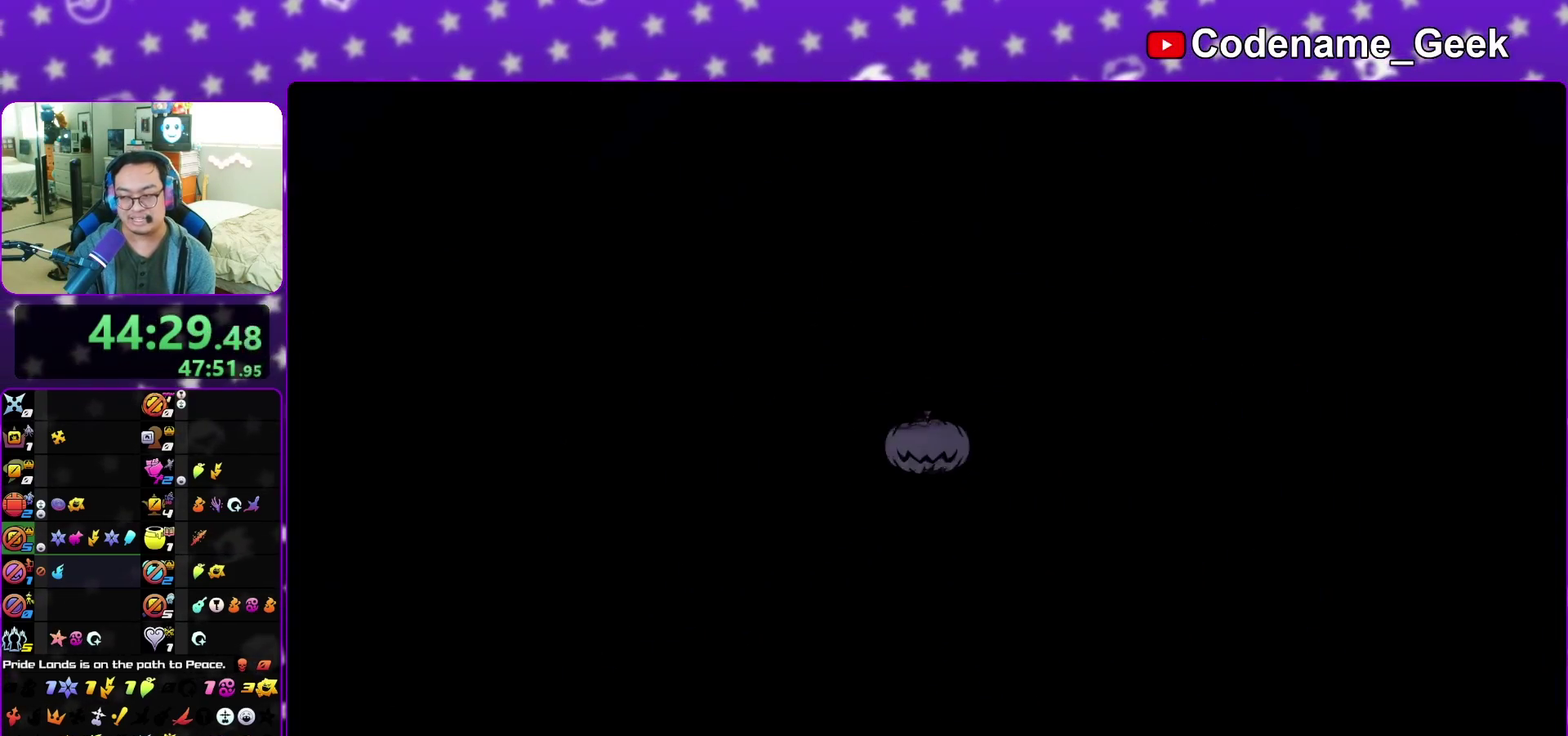
{"dt_ms": 300, "buttons": [], "left_stick": "up", "right_stick": "center", "events": []}
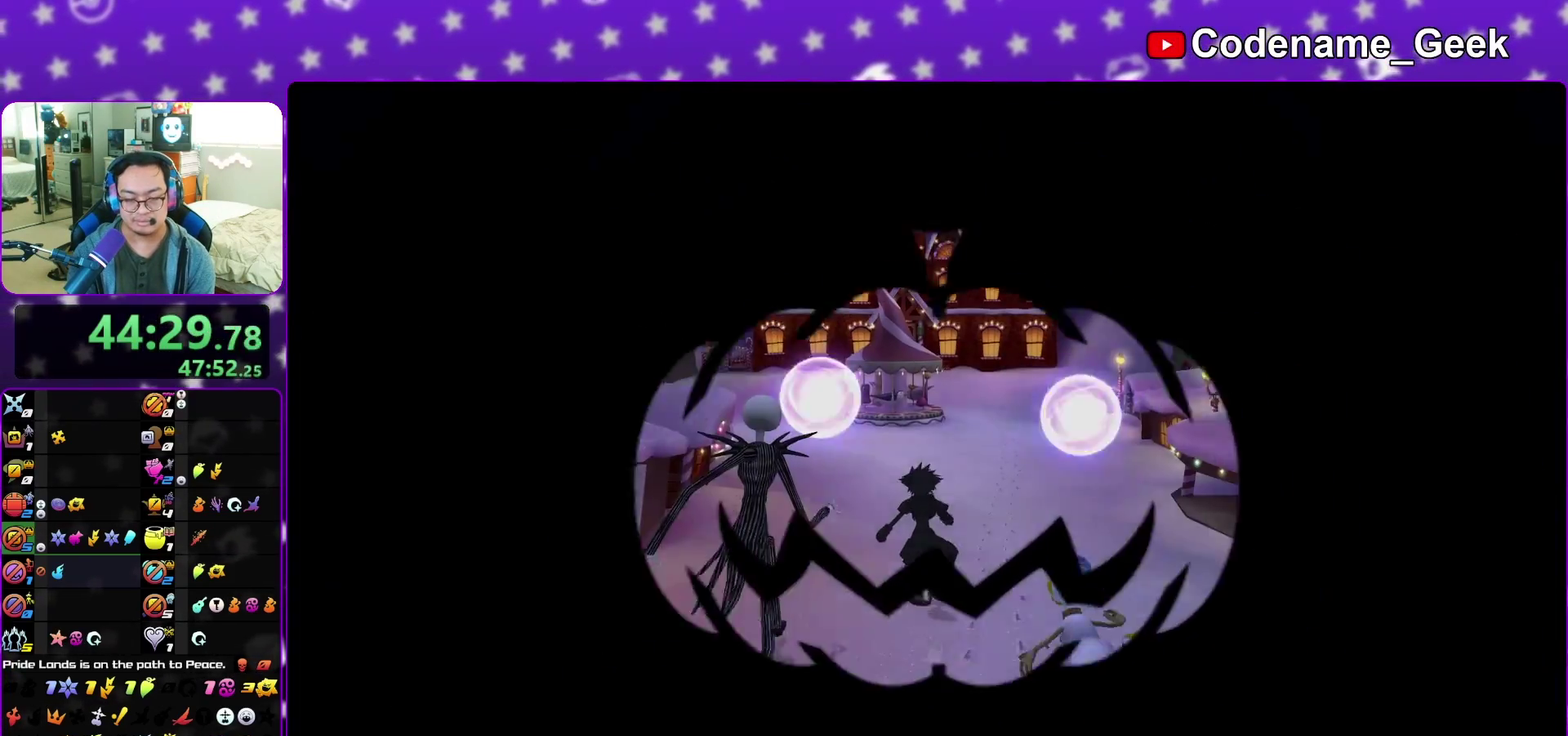
{"dt_ms": 700, "buttons": [], "left_stick": "center", "right_stick": "center", "events": [[250, "left_stick", "down"], [317, "Y", "down"], [433, "left_stick", "center"], [550, "Y", "up"]]}
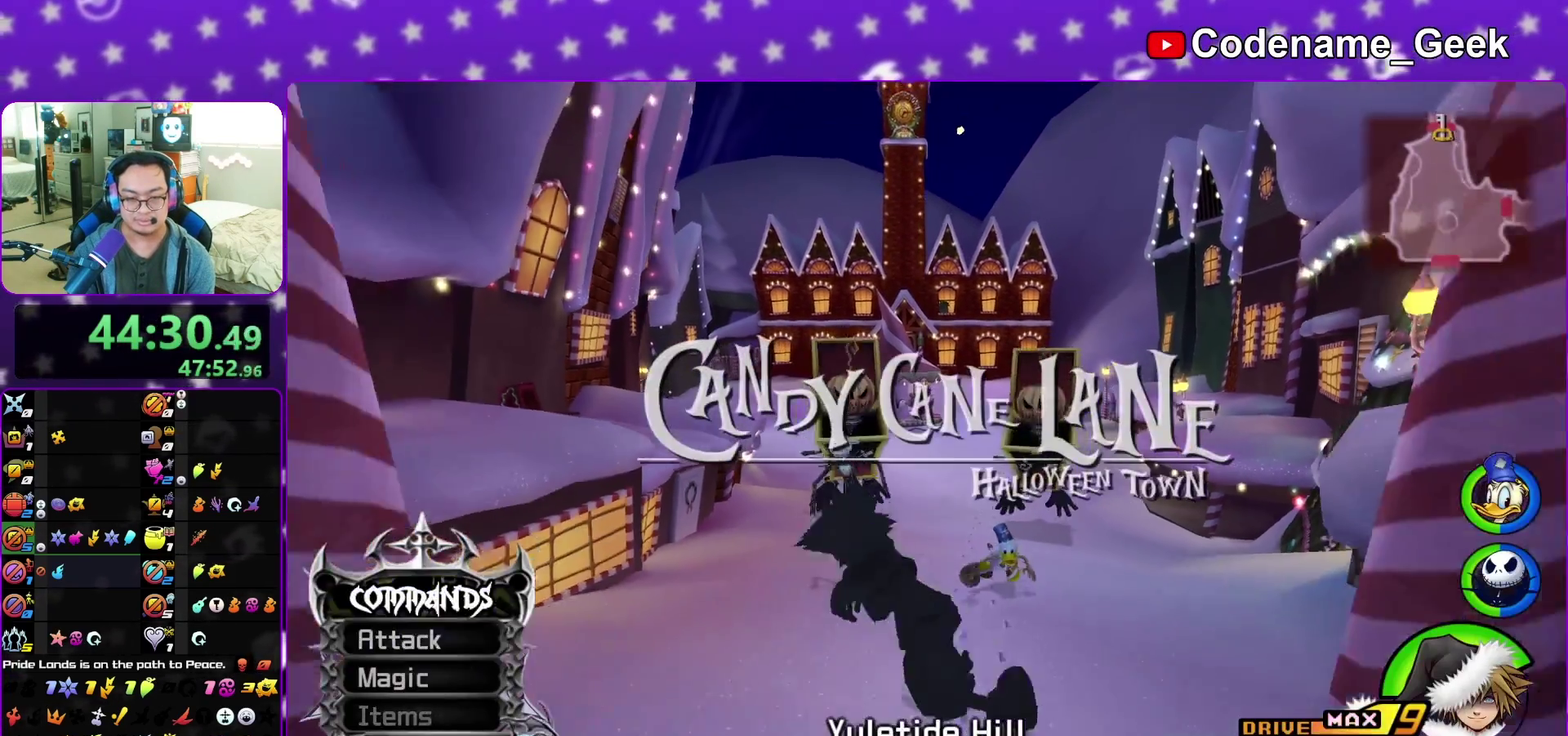
{"dt_ms": 300, "buttons": ["A"], "left_stick": "center", "right_stick": "center", "events": [[50, "A", "down"], [117, "A", "up"], [217, "A", "down"]]}
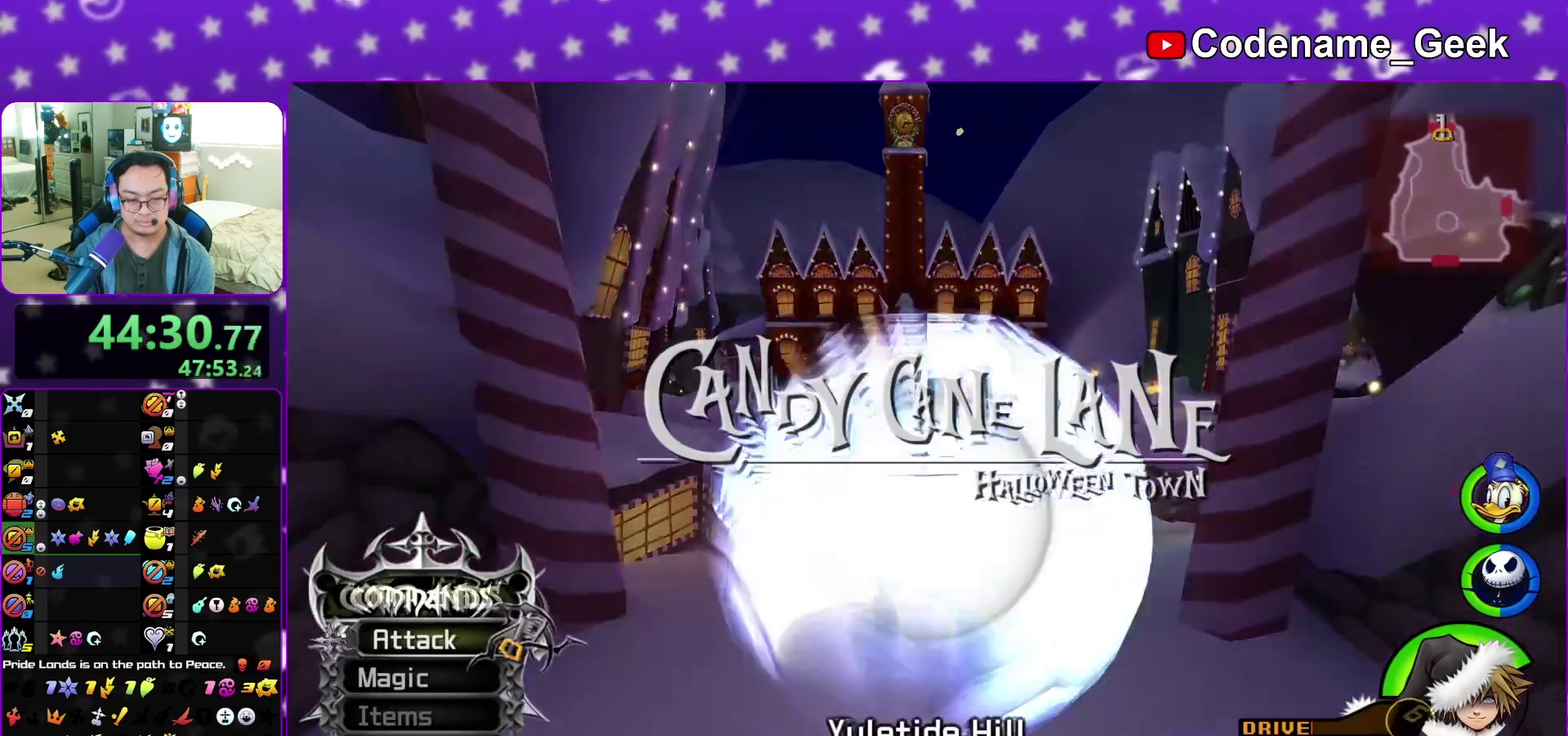
{"dt_ms": 800, "buttons": [], "left_stick": "center", "right_stick": "down", "events": [[283, "A", "up"], [500, "right_stick", "down"], [550, "R2", "down"], [650, "R2", "up"]]}
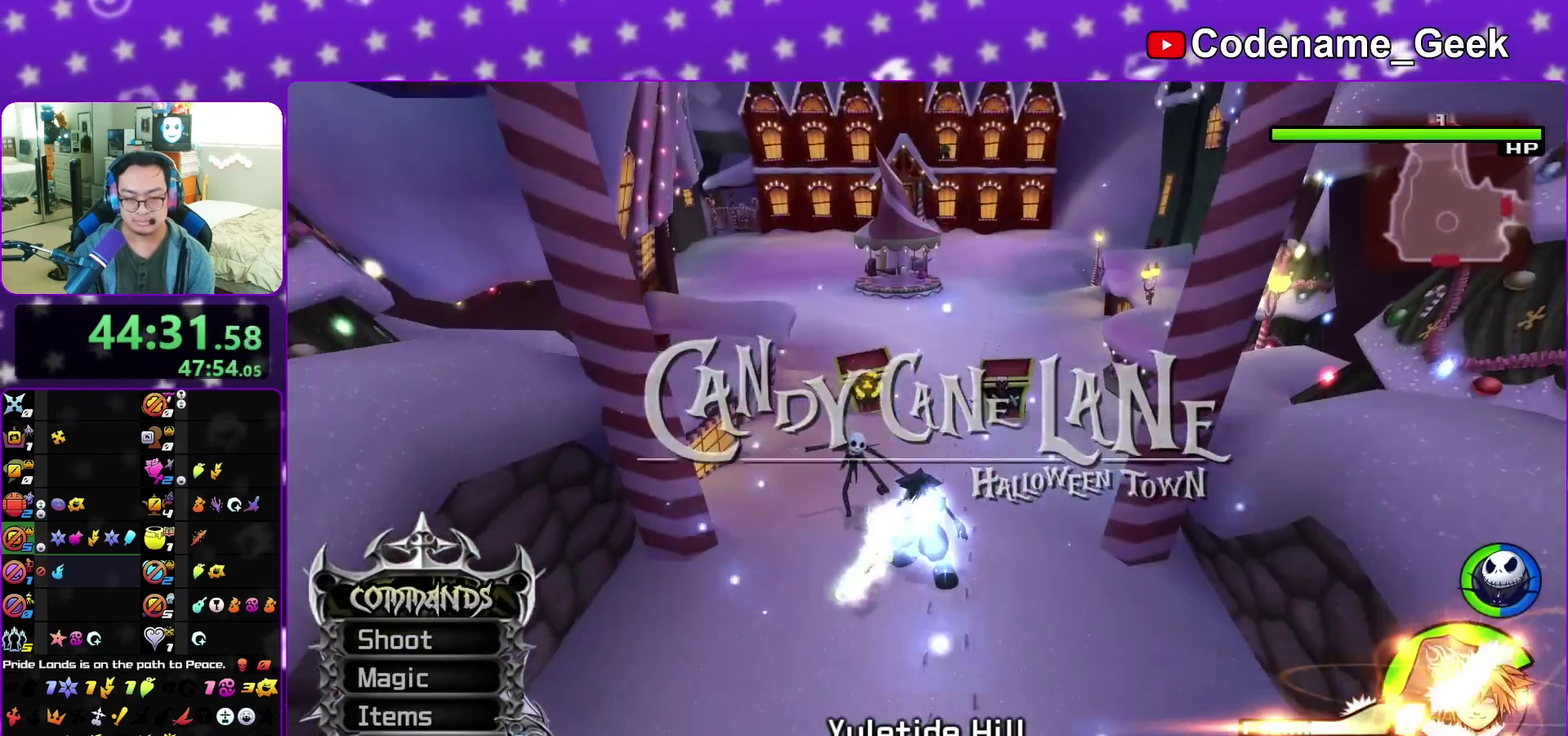
{"dt_ms": 400, "buttons": [], "left_stick": "center", "right_stick": "down", "events": []}
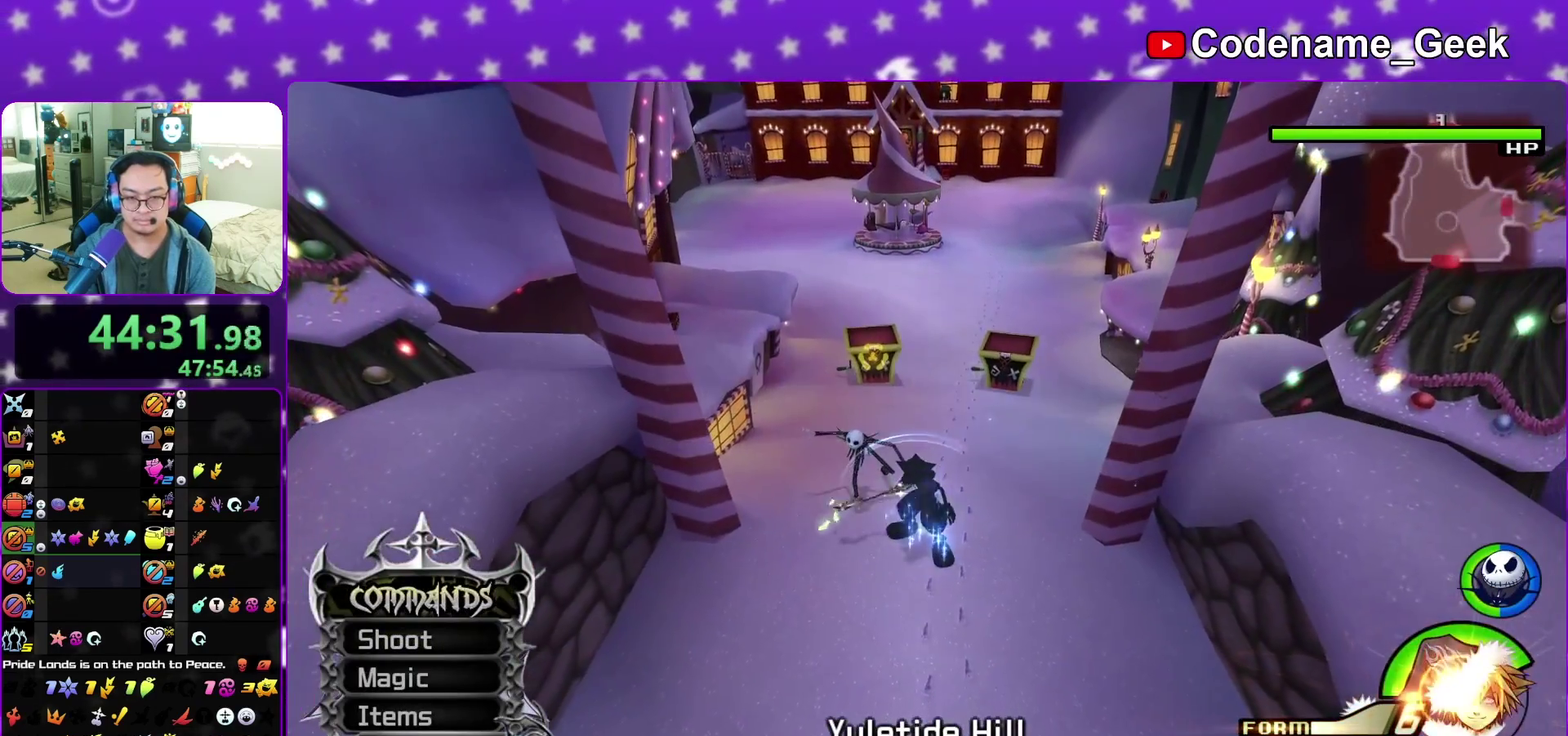
{"dt_ms": 500, "buttons": [], "left_stick": "center", "right_stick": "down", "events": []}
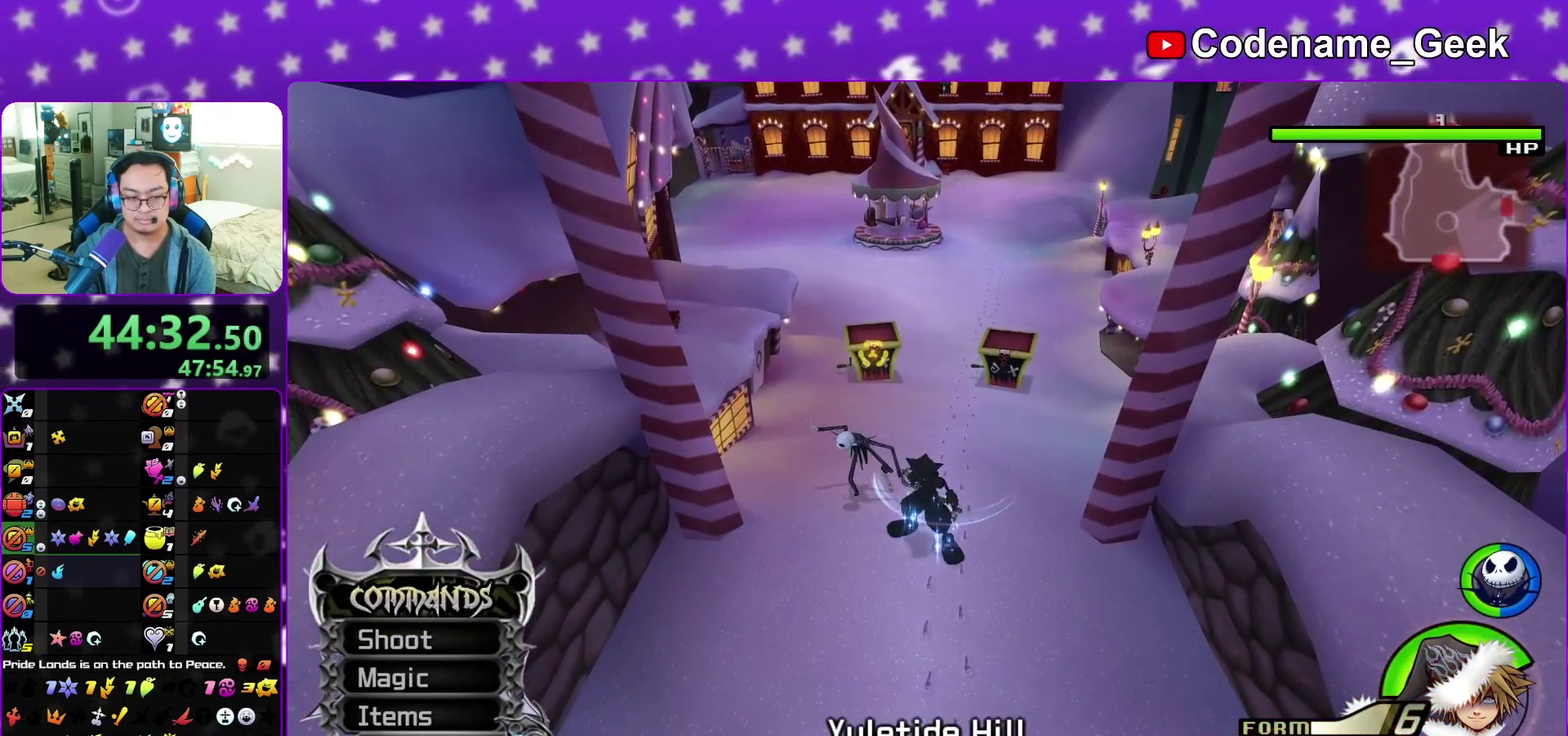
{"dt_ms": 300, "buttons": ["A"], "left_stick": "center", "right_stick": "center", "events": [[150, "right_stick", "center"], [250, "A", "down"]]}
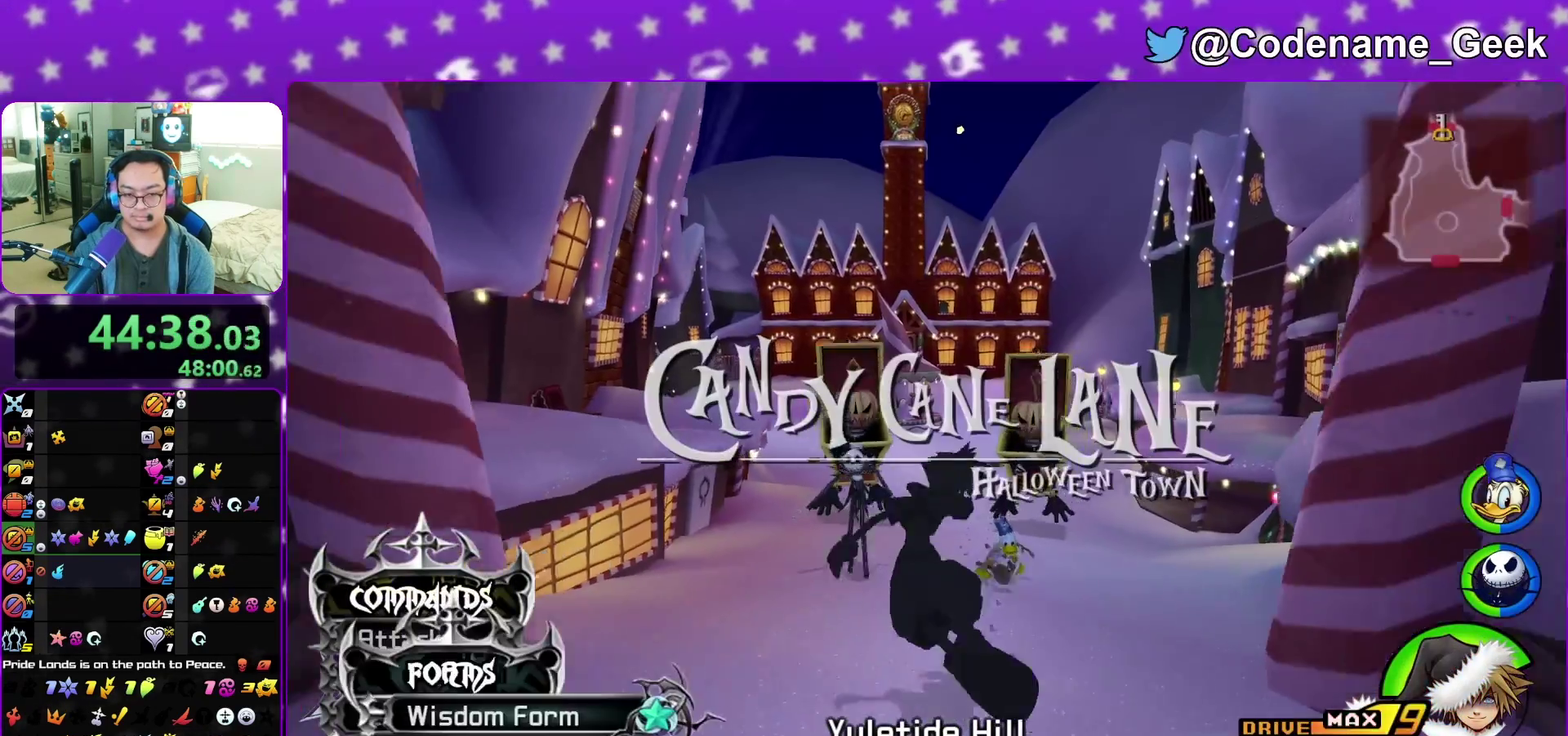
{"dt_ms": 800, "buttons": ["R2"], "left_stick": "center", "right_stick": "down", "events": [[17, "A", "up"], [100, "A", "down"], [500, "A", "up"], [733, "right_stick", "down"], [767, "R2", "down"]]}
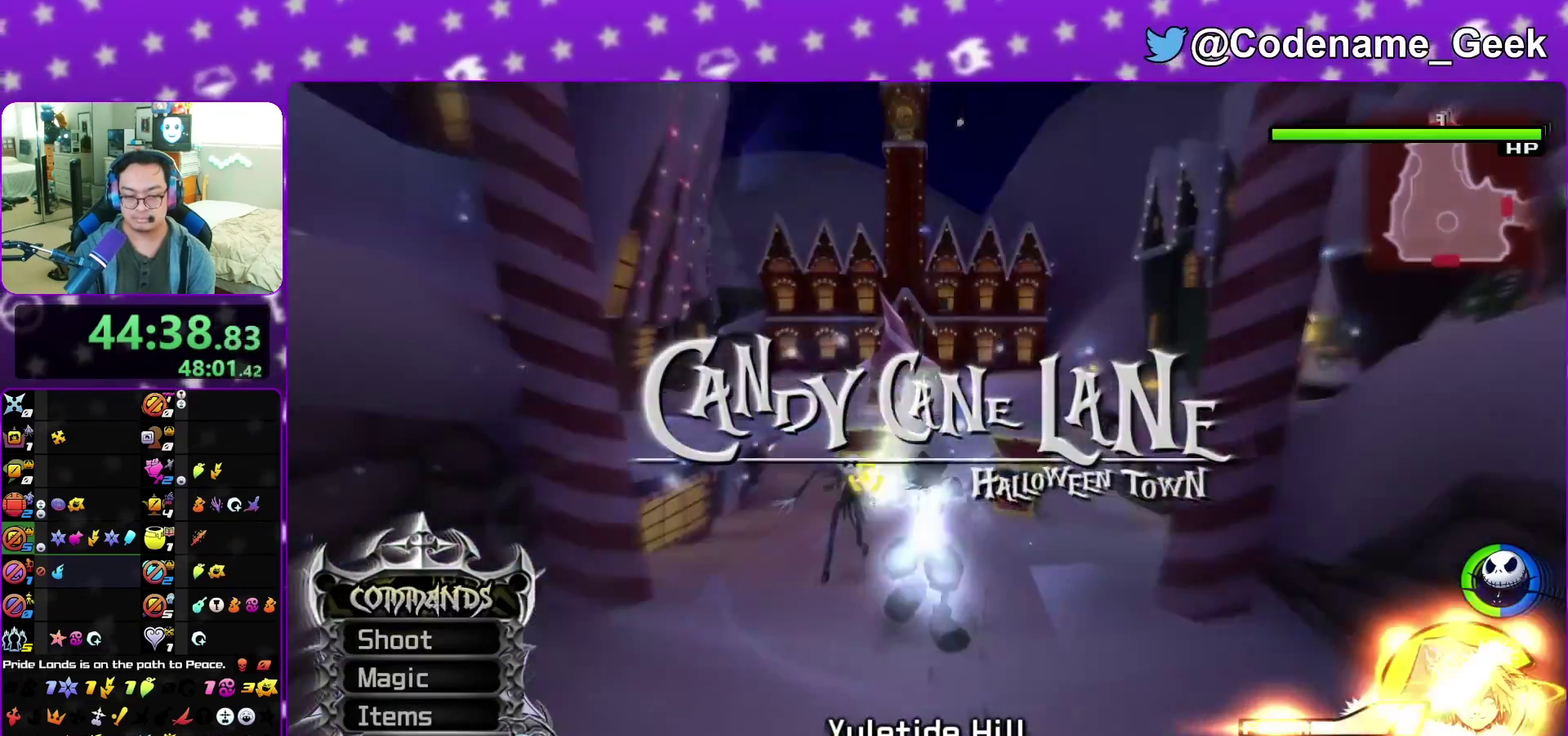
{"dt_ms": 400, "buttons": [], "left_stick": "center", "right_stick": "down", "events": [[17, "R2", "up"]]}
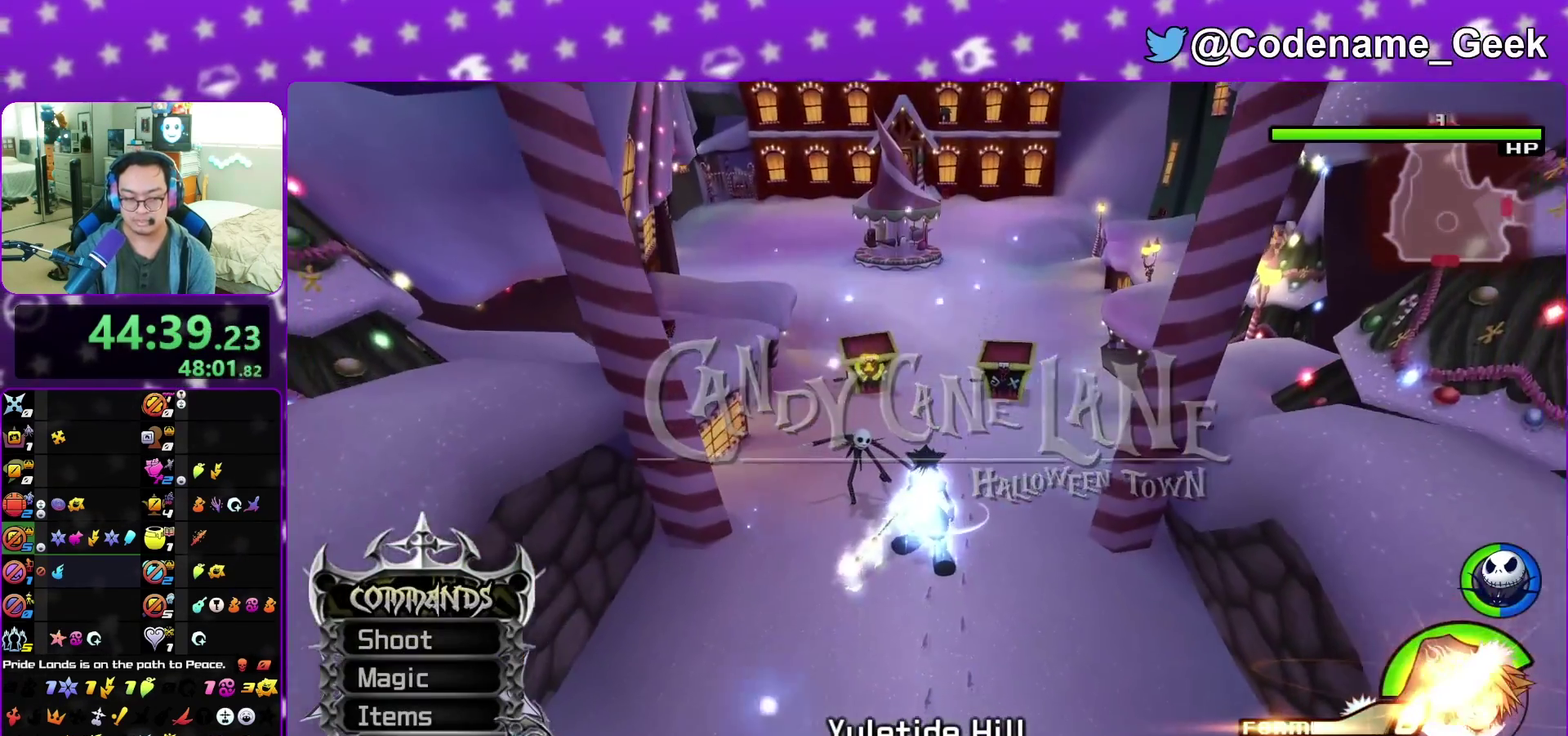
{"dt_ms": 700, "buttons": [], "left_stick": "center", "right_stick": "center", "events": [[217, "right_stick", "center"]]}
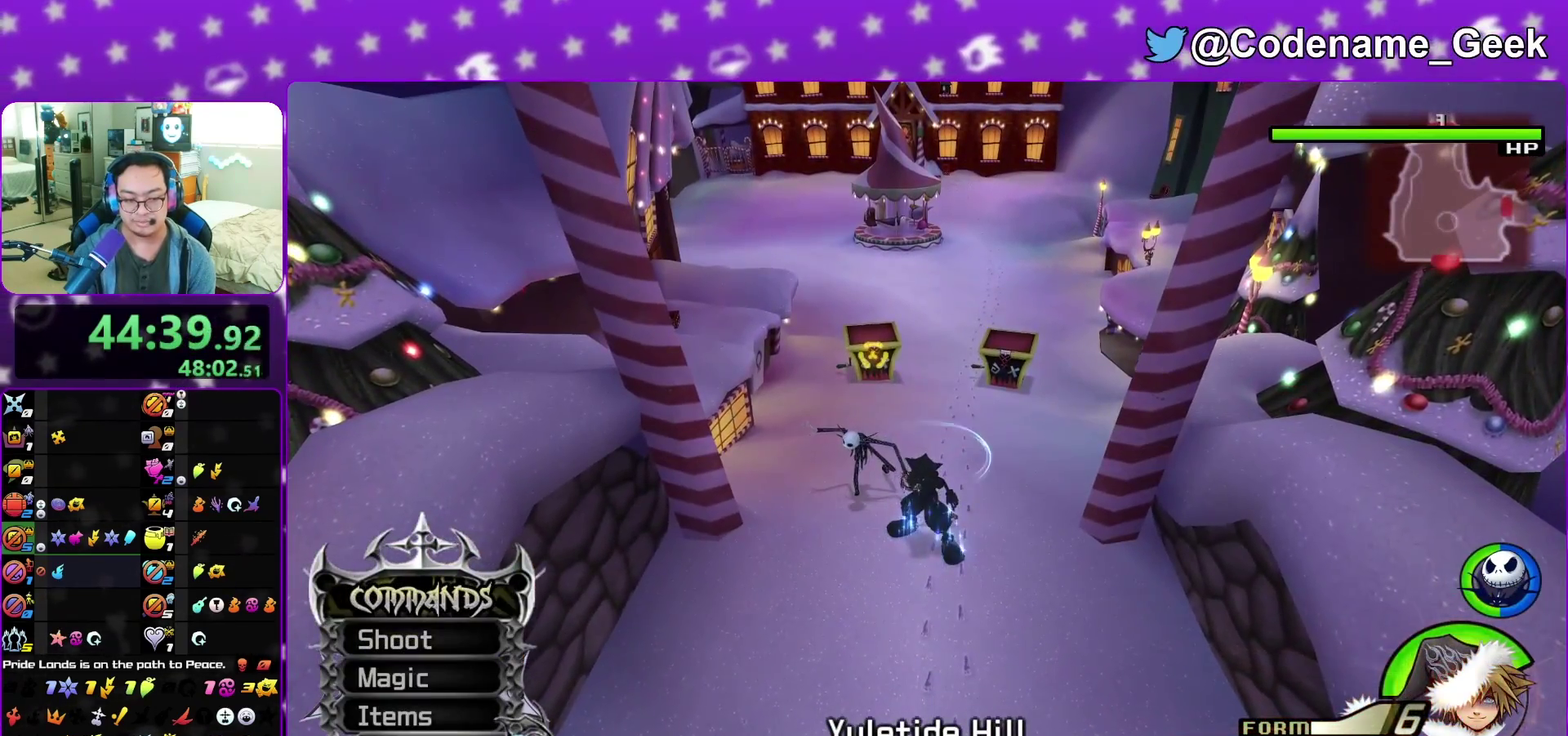
{"dt_ms": 300, "buttons": [], "left_stick": "center", "right_stick": "center", "events": []}
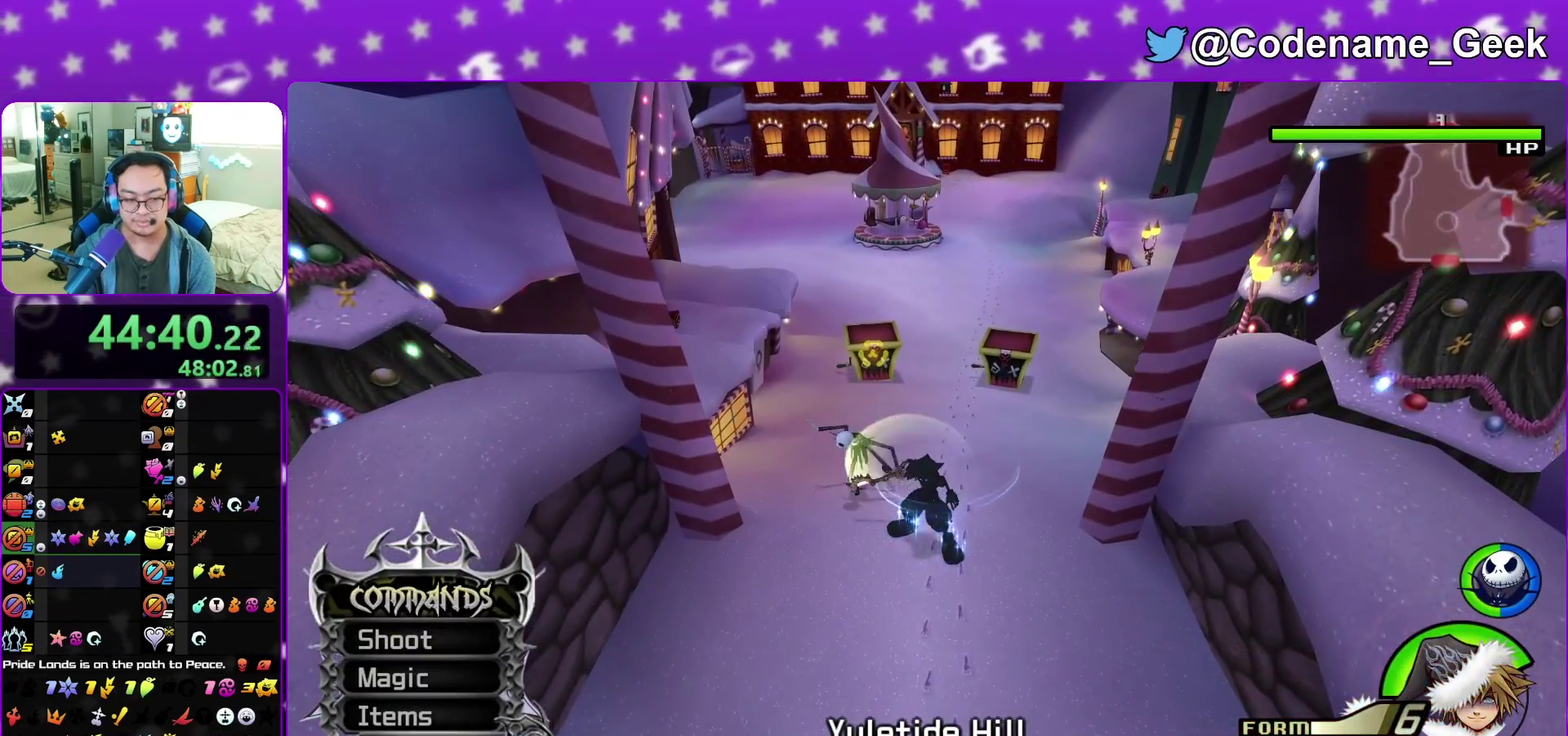
{"dt_ms": 500, "buttons": ["A"], "left_stick": "center", "right_stick": "center", "events": [[100, "A", "down"], [167, "A", "up"], [283, "A", "down"]]}
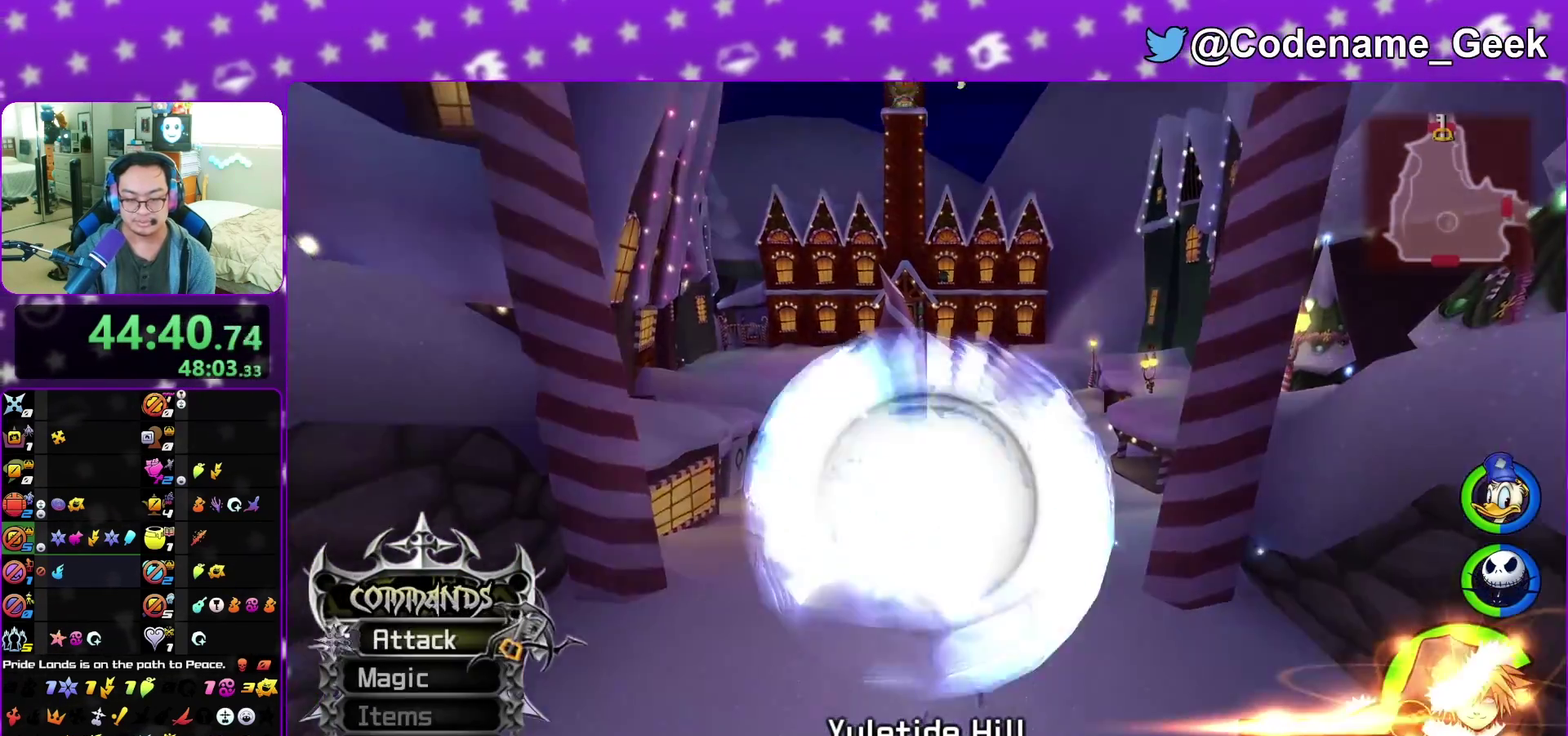
{"dt_ms": 300, "buttons": [], "left_stick": "down", "right_stick": "center", "events": [[33, "A", "up"], [300, "left_stick", "down"]]}
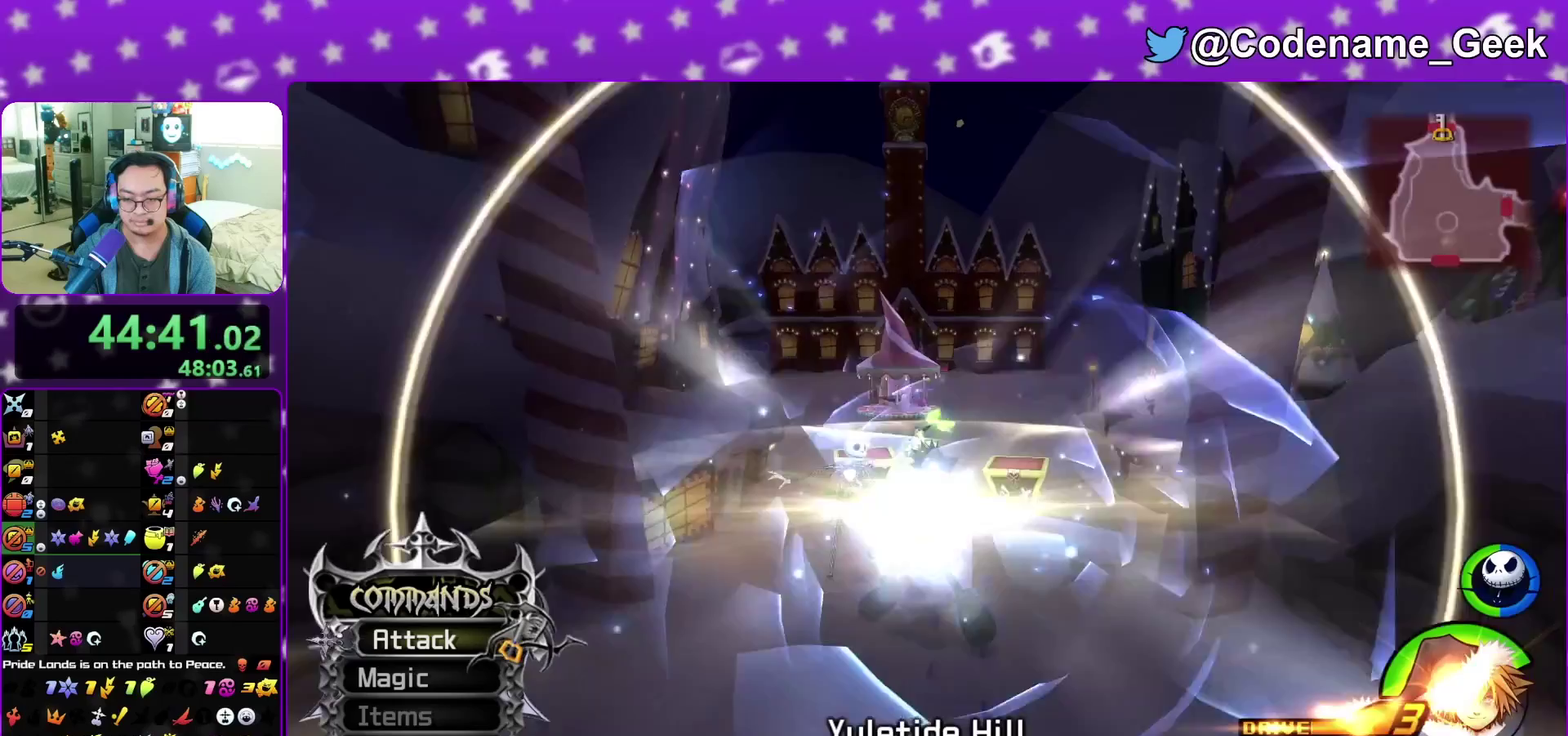
{"dt_ms": 700, "buttons": [], "left_stick": "down", "right_stick": "center", "events": [[333, "R2", "down"], [583, "R2", "up"]]}
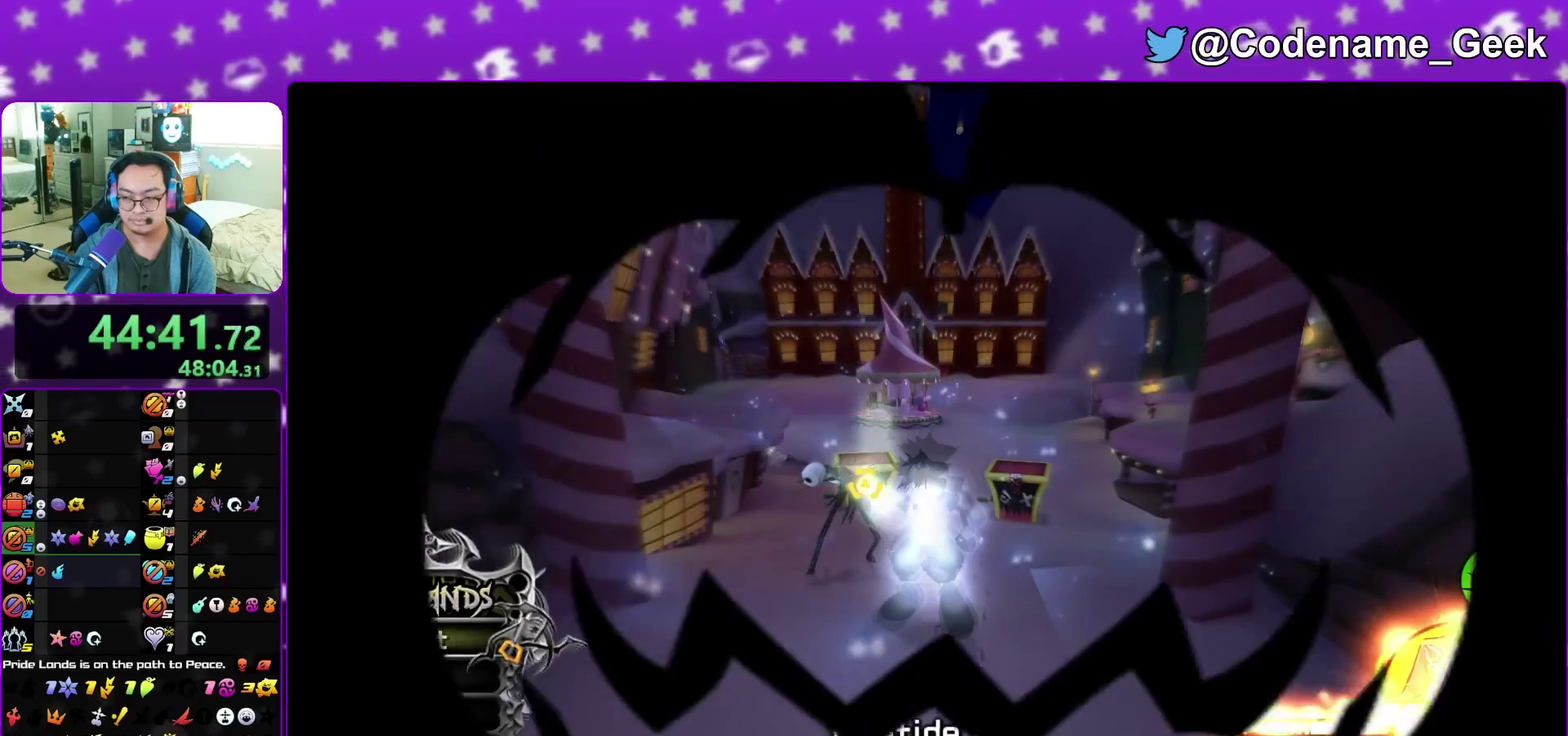
{"dt_ms": 300, "buttons": [], "left_stick": "down", "right_stick": "center", "events": []}
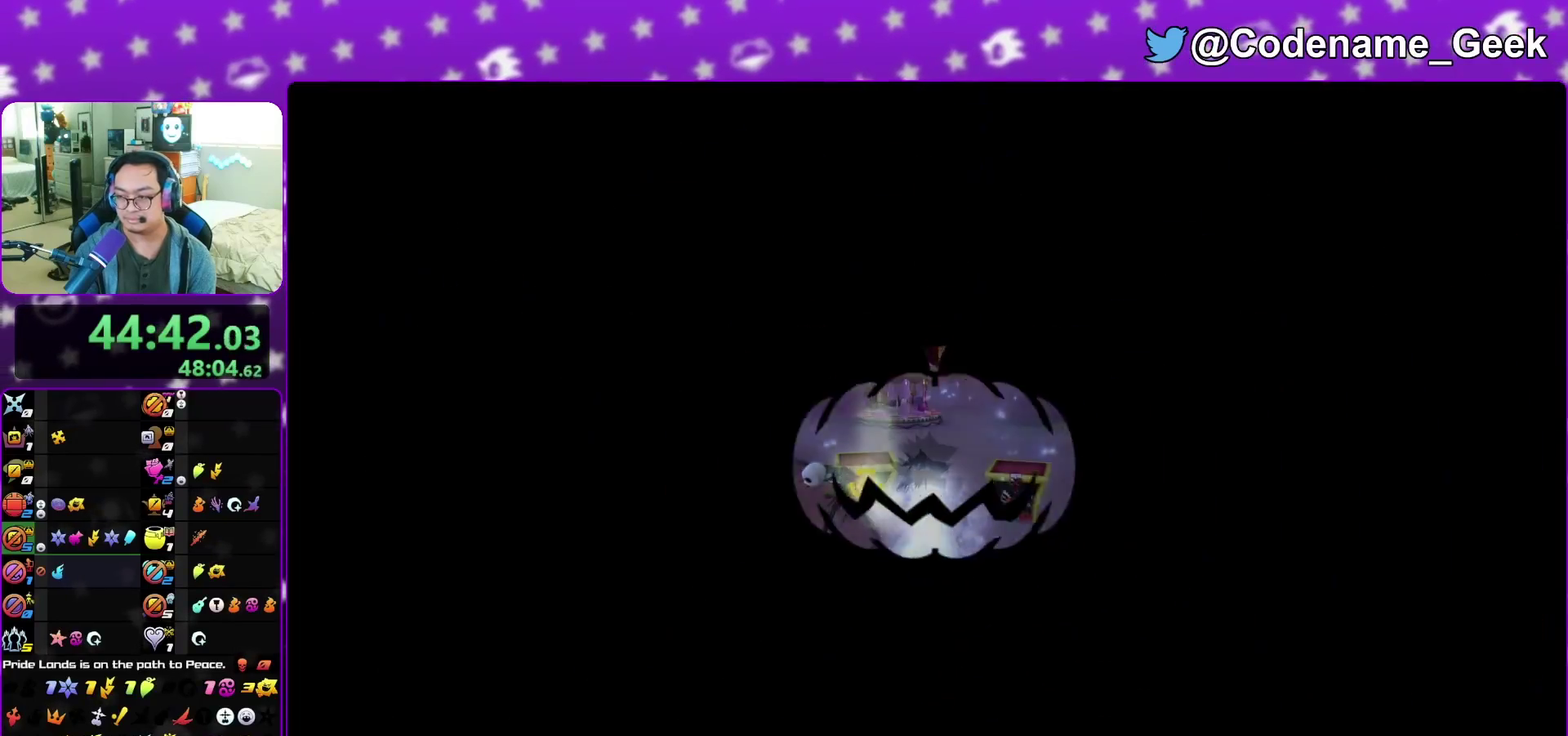
{"dt_ms": 700, "buttons": [], "left_stick": "down", "right_stick": "center", "events": []}
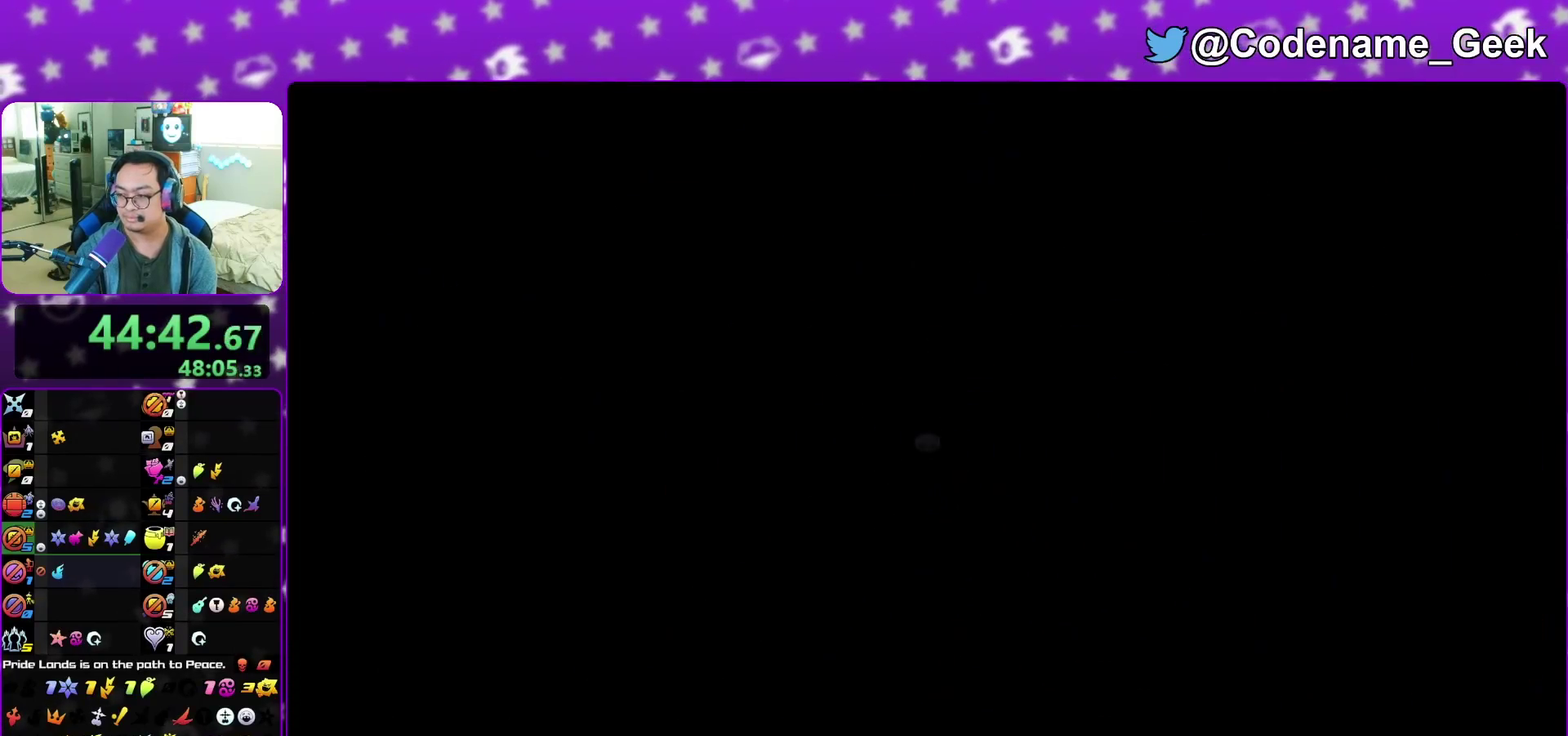
{"dt_ms": 600, "buttons": [], "left_stick": "center", "right_stick": "center", "events": [[183, "A", "down"], [183, "left_stick", "center"], [600, "A", "up"]]}